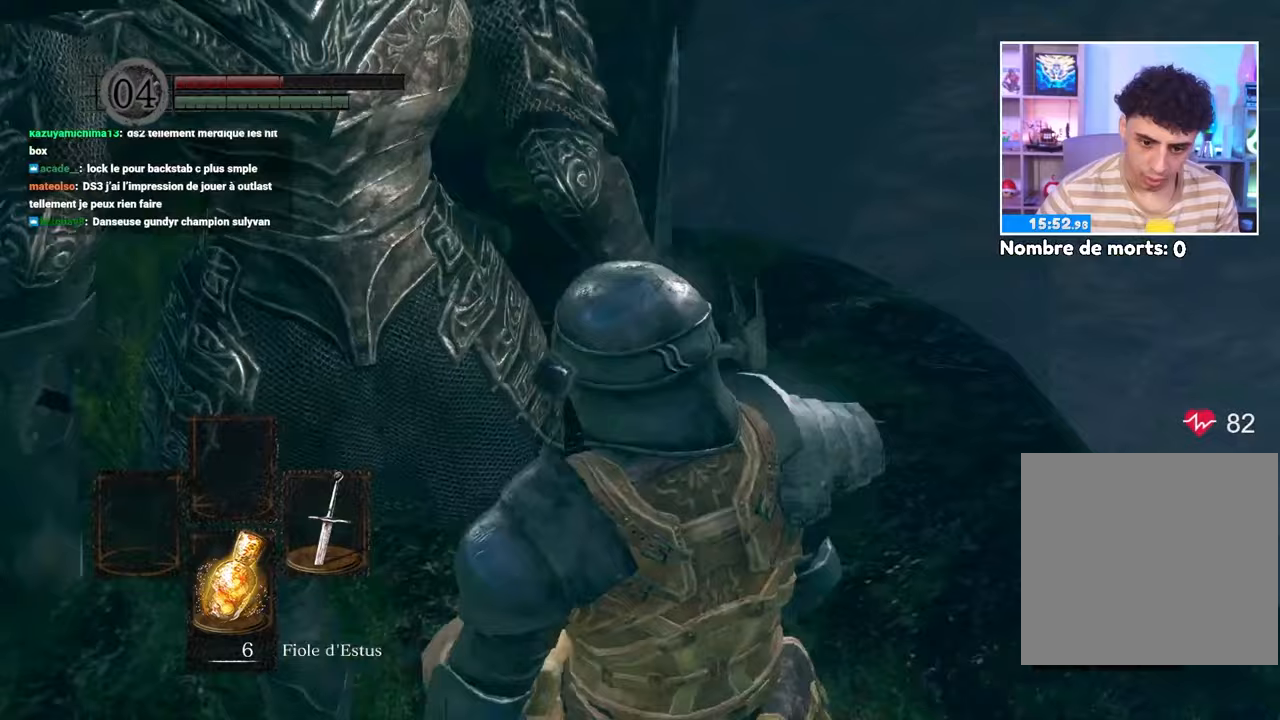
Gameplay with a controller (Xbox layout); each line is a JSON object with the inputs held at the frame after it. "button_events" lists button changes between this image and that frame as [ms after this image, input, new state], when the widget could be followed in between (sticks are given only as held states). Not read: L3 R3.
{"buttons": [], "left_stick": "center", "right_stick": "center"}
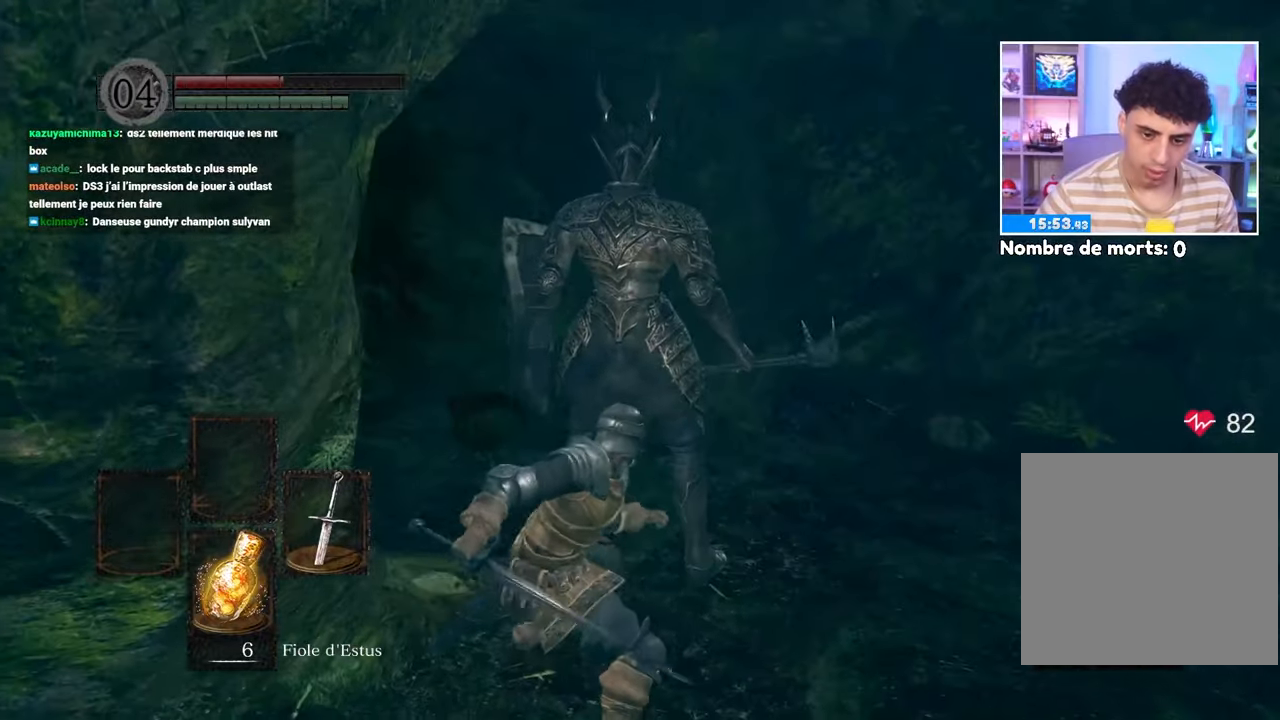
{"buttons": [], "left_stick": "center", "right_stick": "center"}
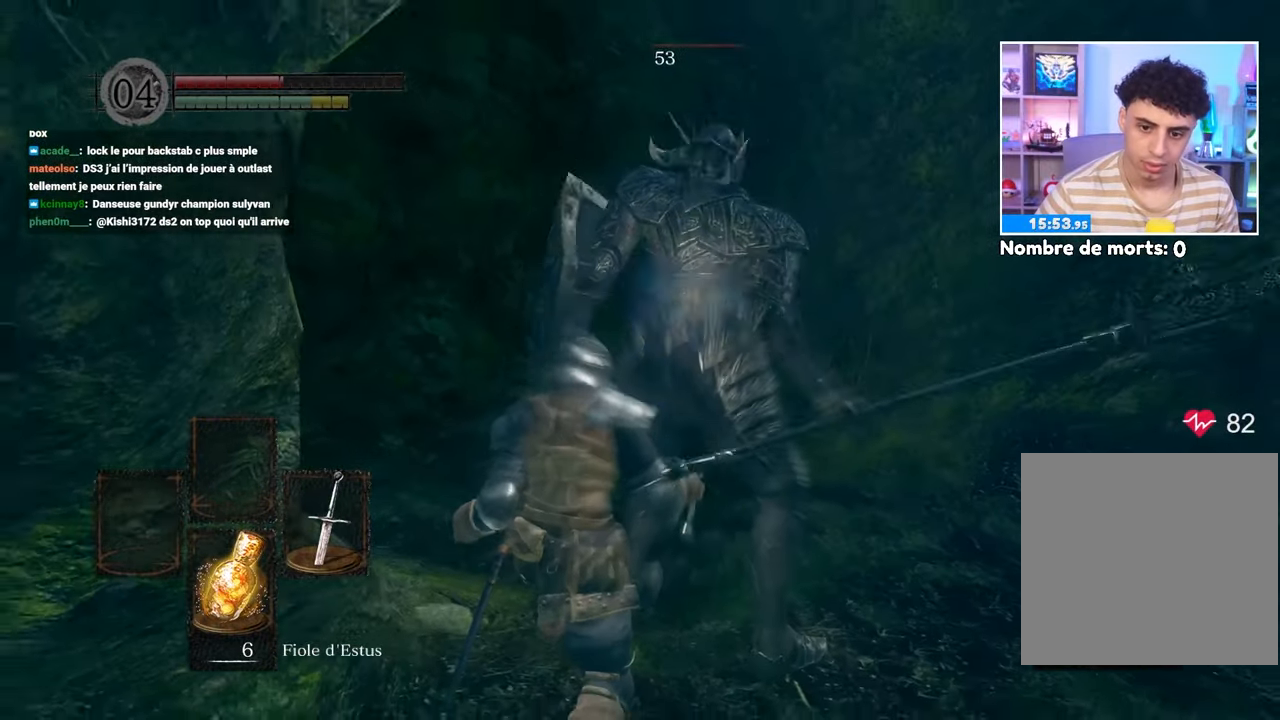
{"buttons": [], "left_stick": "center", "right_stick": "center", "button_events": []}
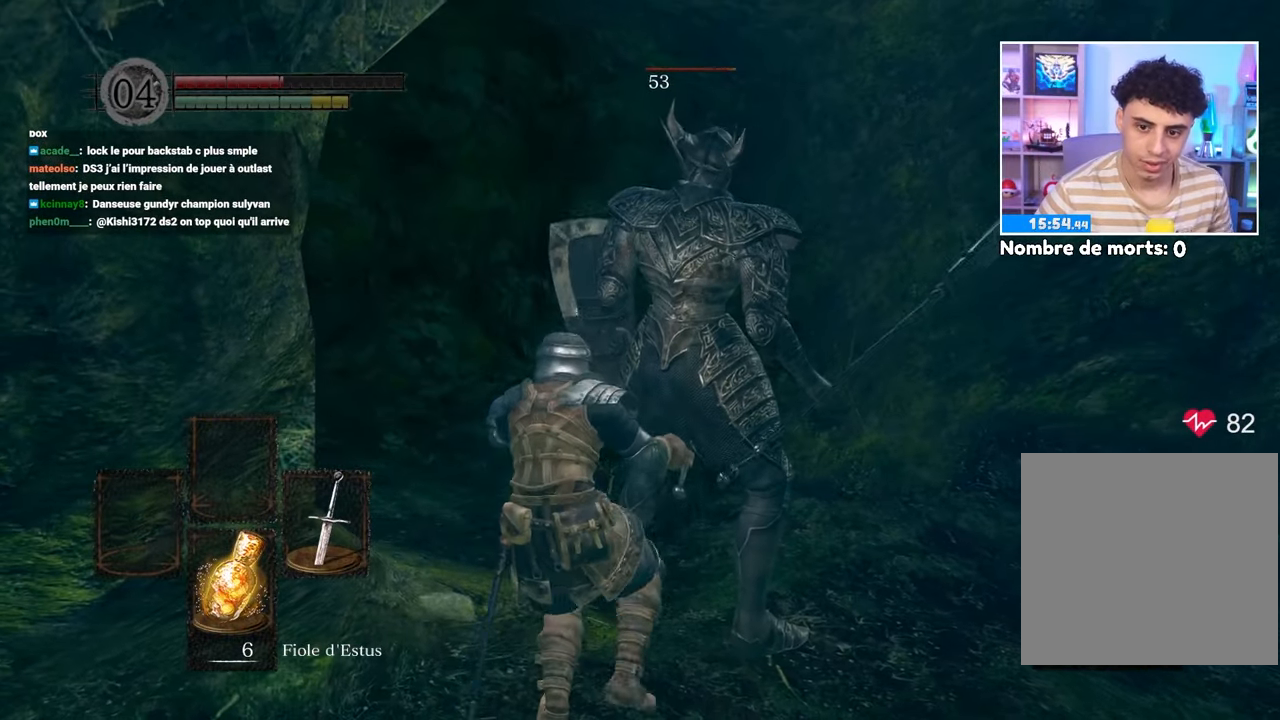
{"buttons": [], "left_stick": "center", "right_stick": "center", "button_events": []}
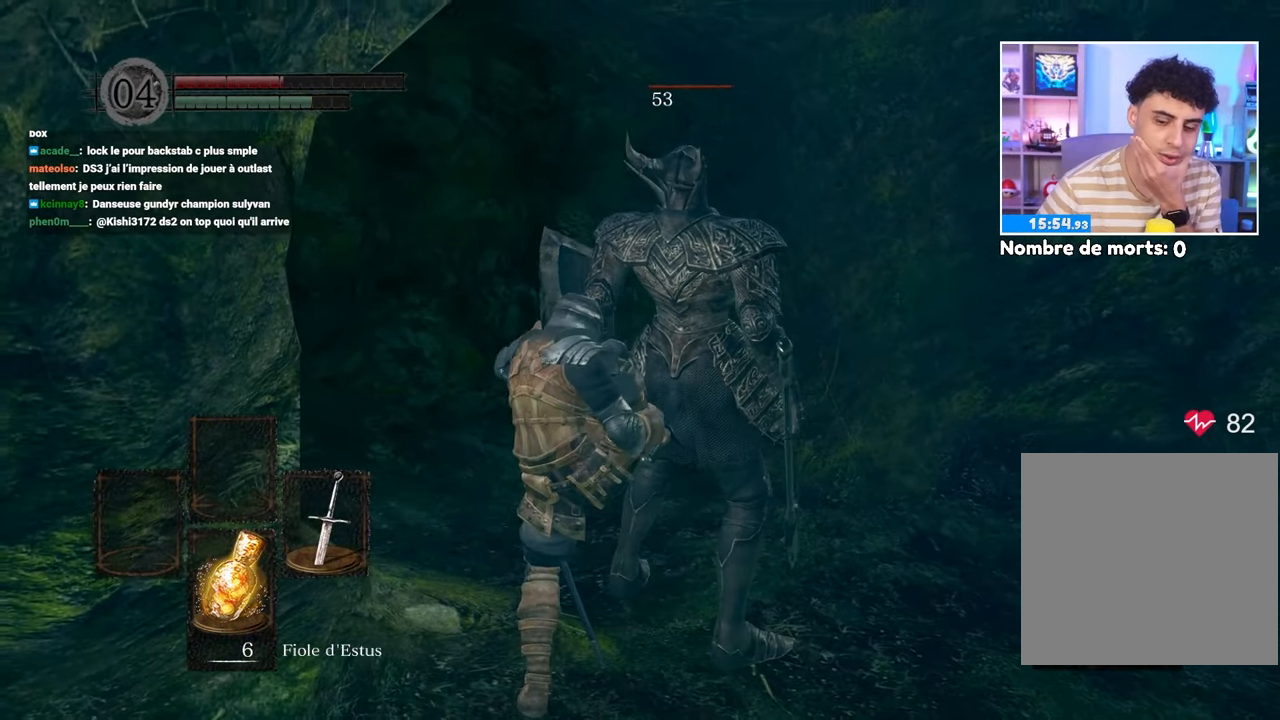
{"buttons": [], "left_stick": "center", "right_stick": "center", "button_events": []}
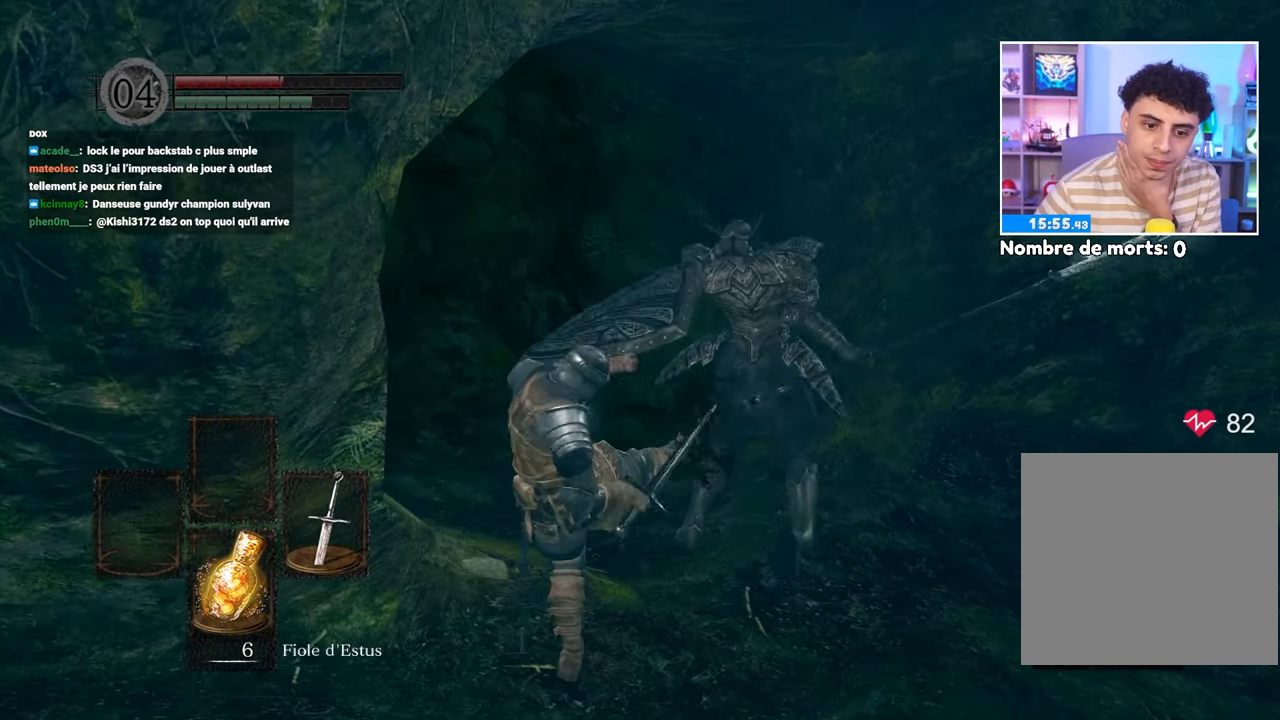
{"buttons": ["X"], "left_stick": "center", "right_stick": "center", "button_events": [[433, "X", "down"]]}
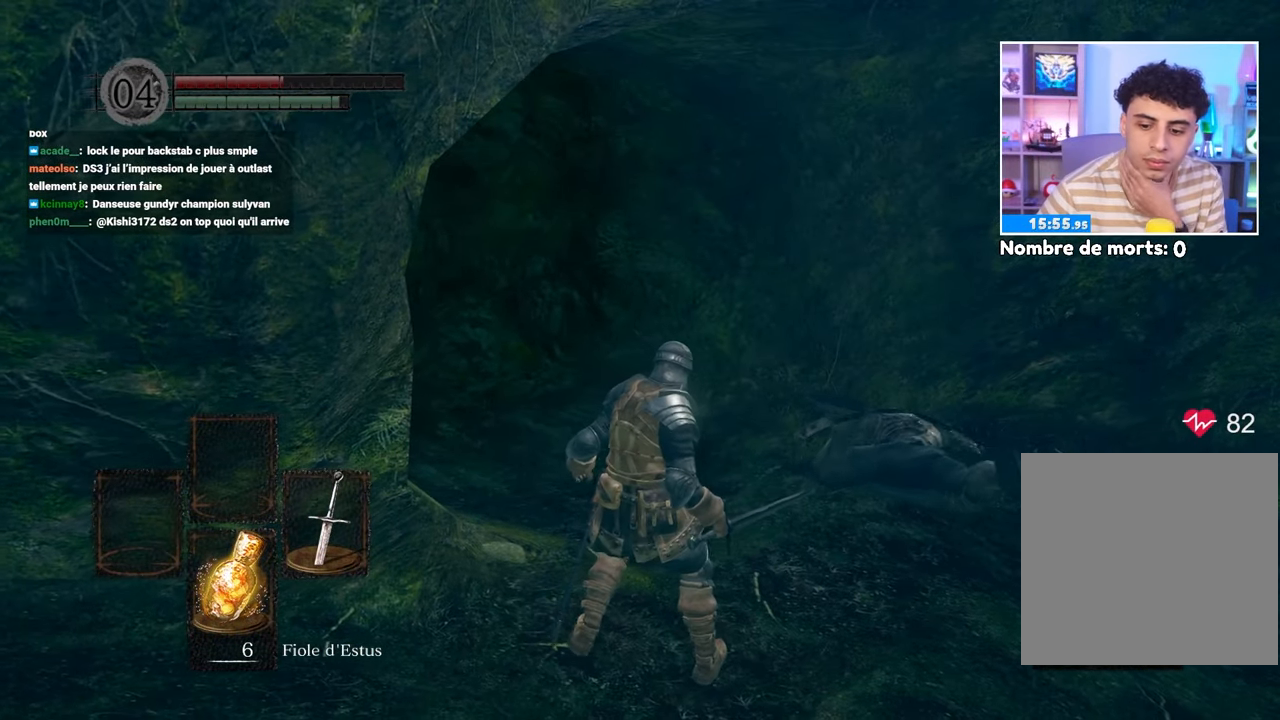
{"buttons": ["X"], "left_stick": "center", "right_stick": "center", "button_events": [[17, "X", "up"], [100, "X", "down"], [200, "X", "up"], [267, "X", "down"], [350, "X", "up"], [433, "X", "down"]]}
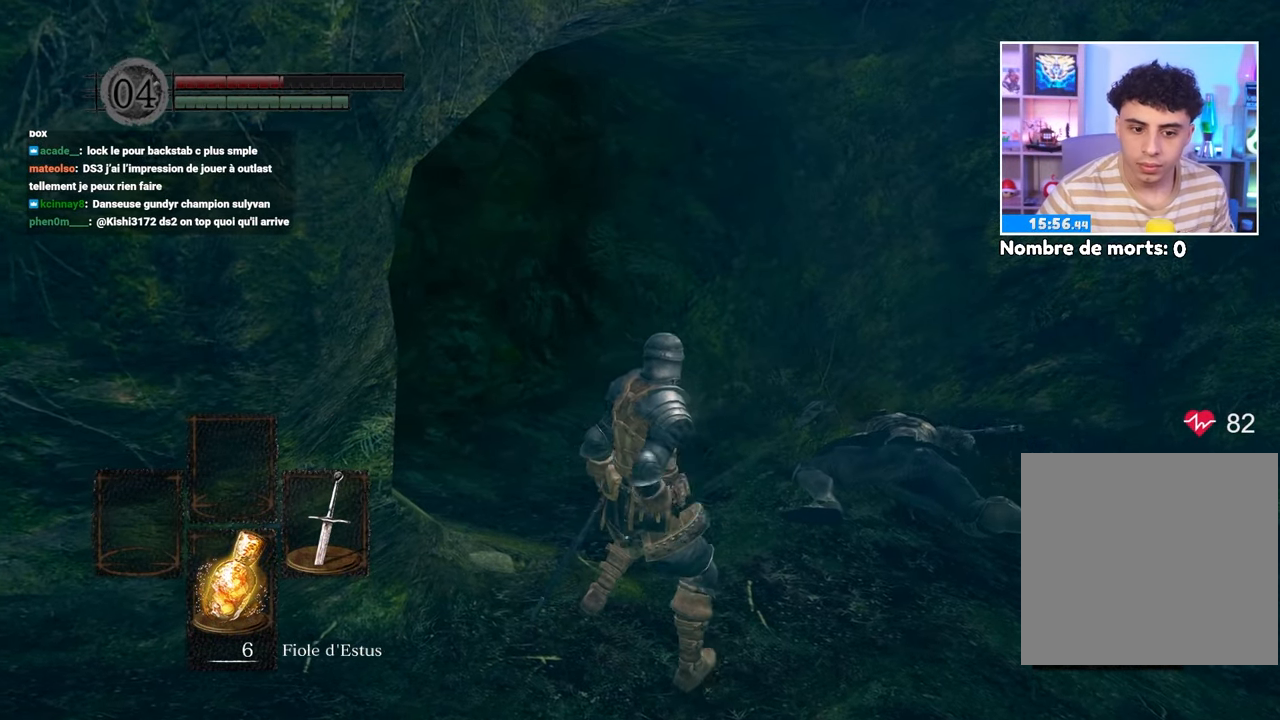
{"buttons": [], "left_stick": "center", "right_stick": "center", "button_events": [[33, "X", "up"], [83, "X", "down"], [200, "X", "up"]]}
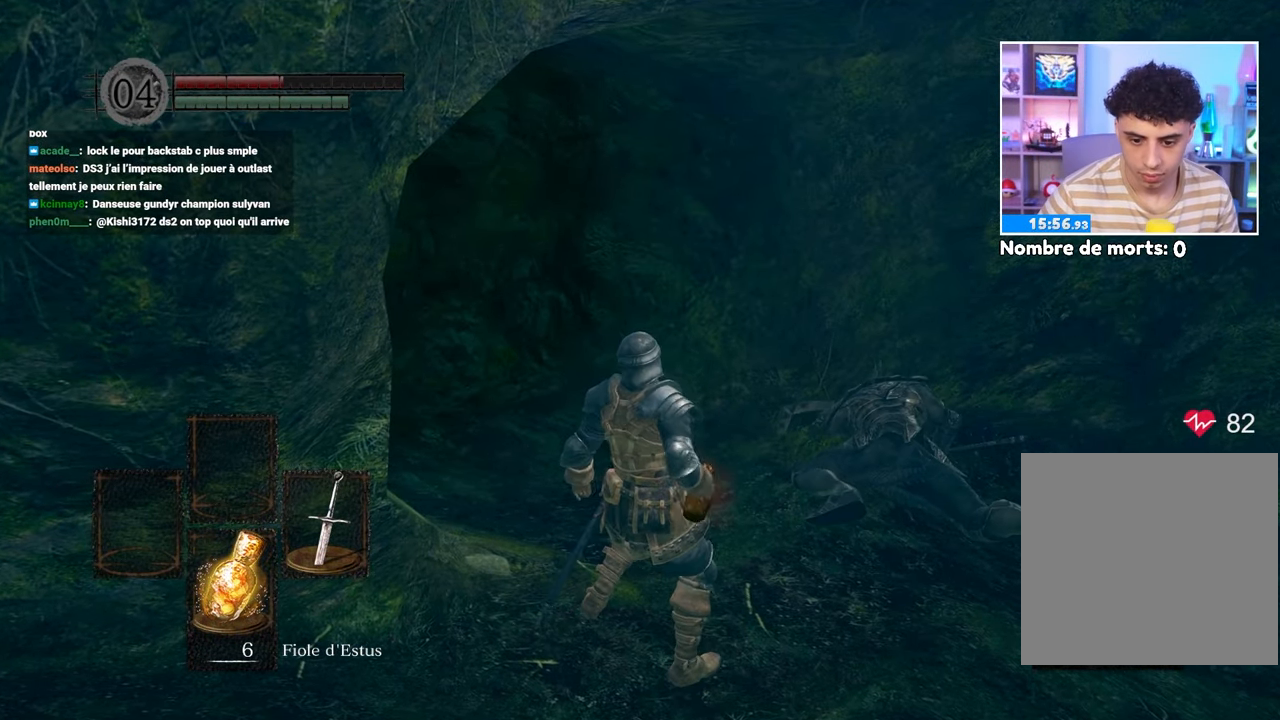
{"buttons": [], "left_stick": "center", "right_stick": "center", "button_events": []}
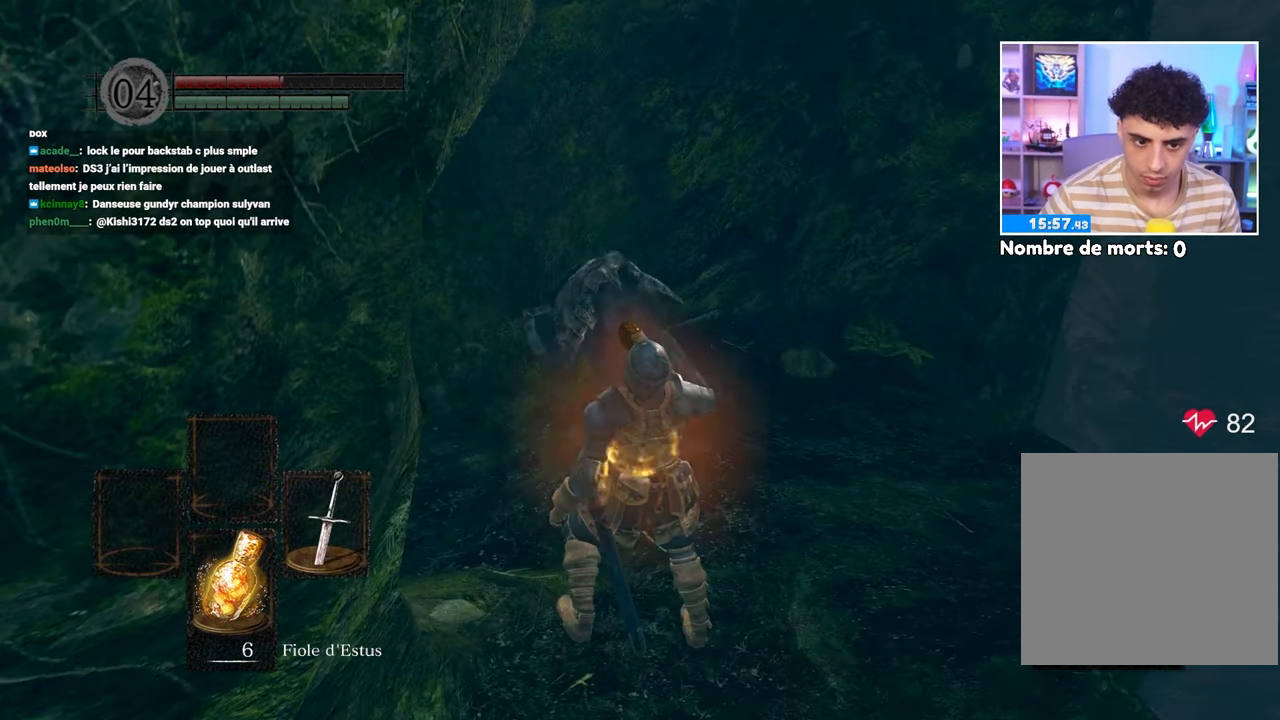
{"buttons": [], "left_stick": "up", "right_stick": "center", "button_events": []}
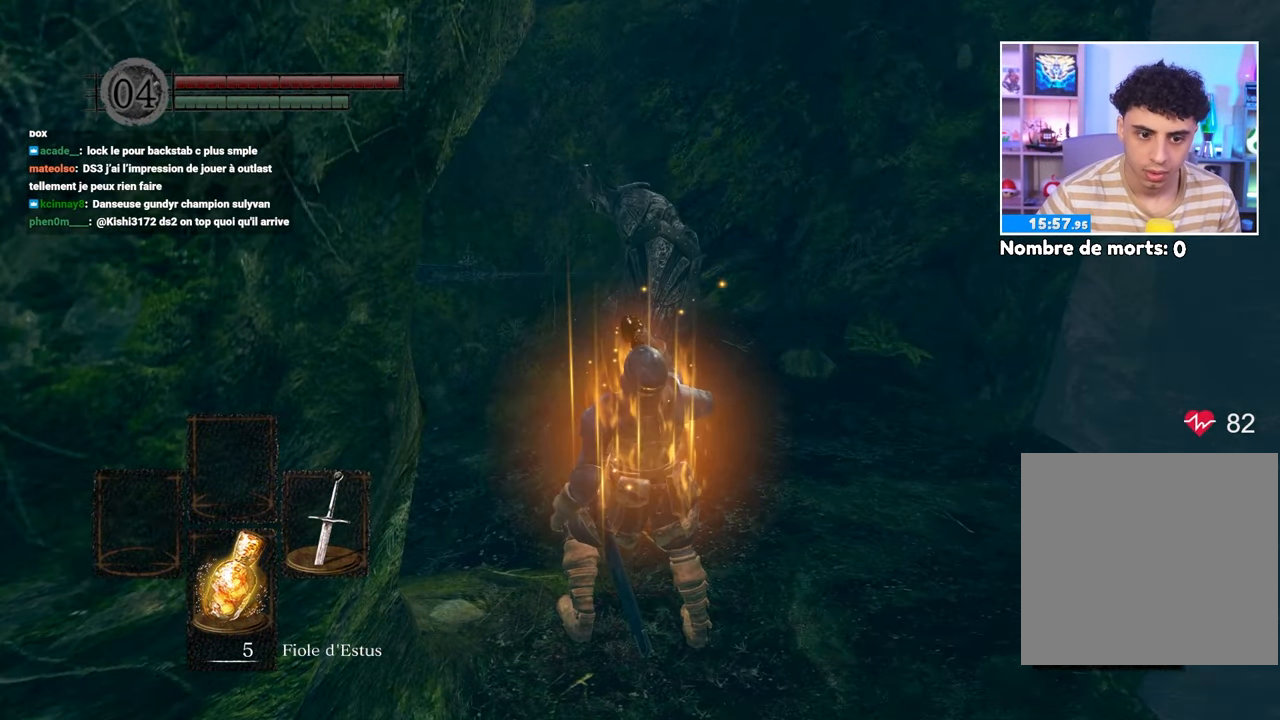
{"buttons": [], "left_stick": "right", "right_stick": "center", "button_events": []}
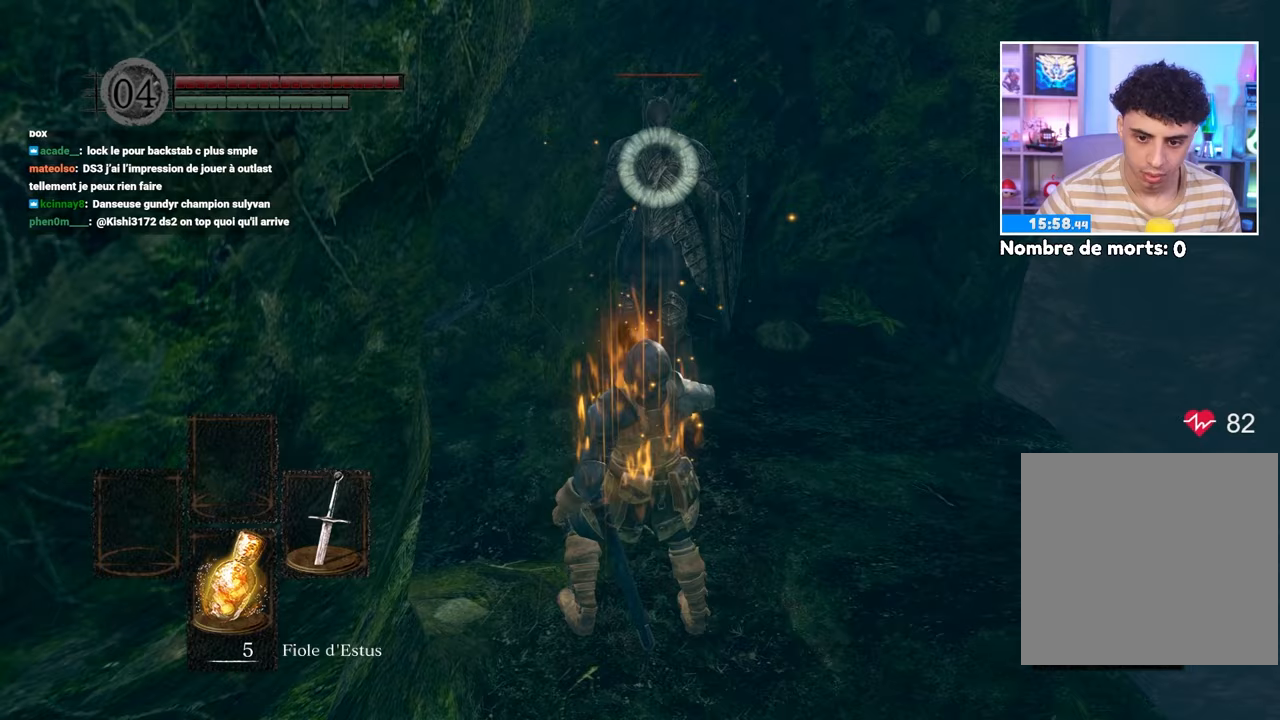
{"buttons": [], "left_stick": "right", "right_stick": "center", "button_events": []}
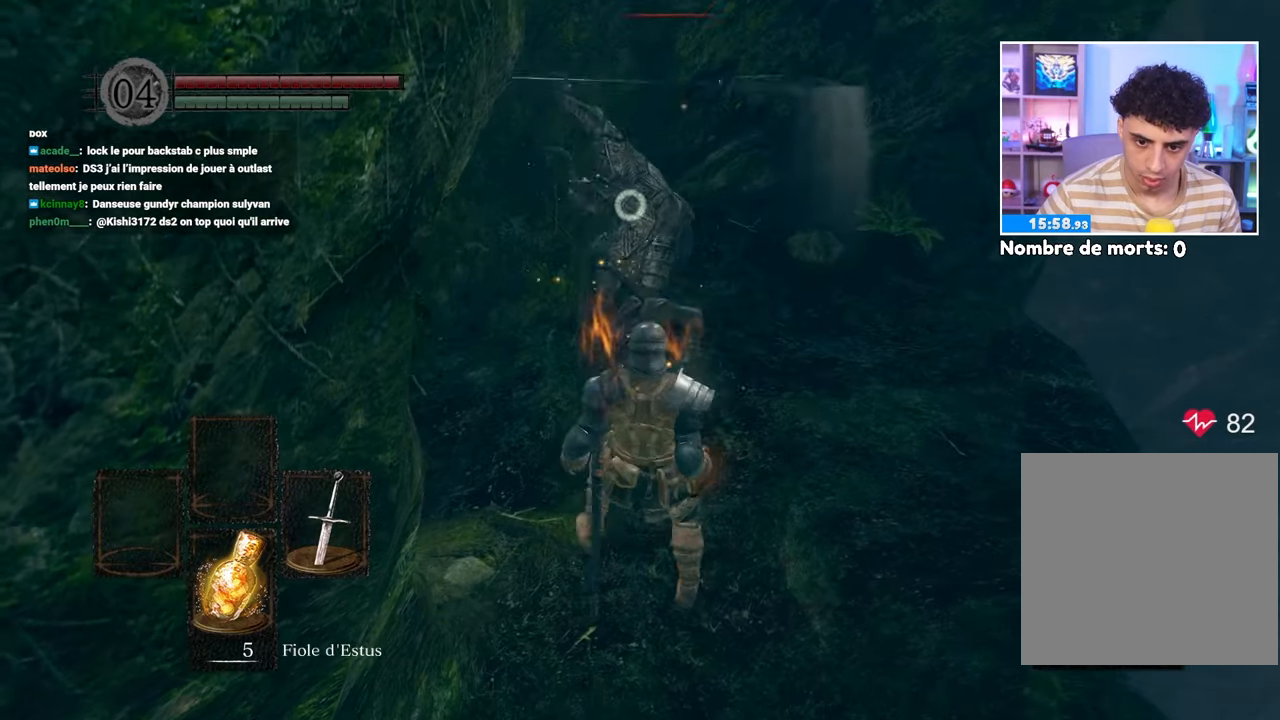
{"buttons": [], "left_stick": "up-left", "right_stick": "center", "button_events": [[217, "B", "down"], [283, "B", "up"]]}
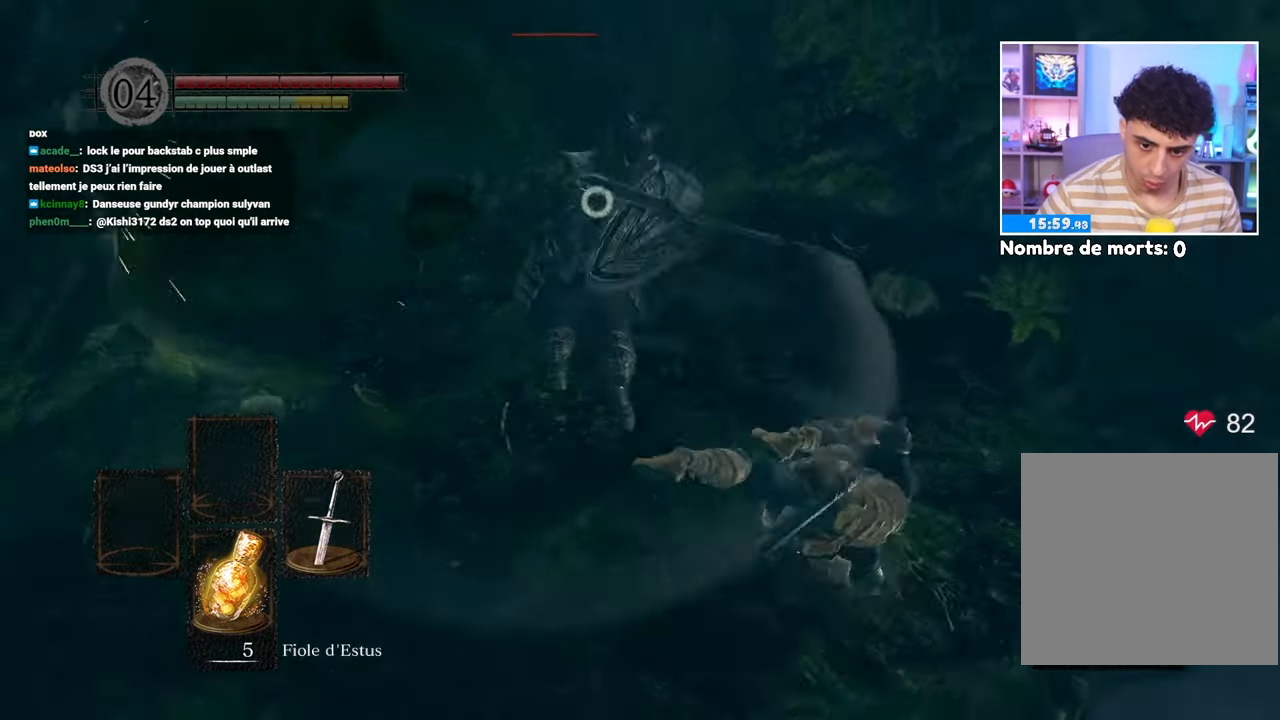
{"buttons": ["B"], "left_stick": "up", "right_stick": "center", "button_events": [[300, "B", "down"], [383, "B", "up"], [450, "B", "down"]]}
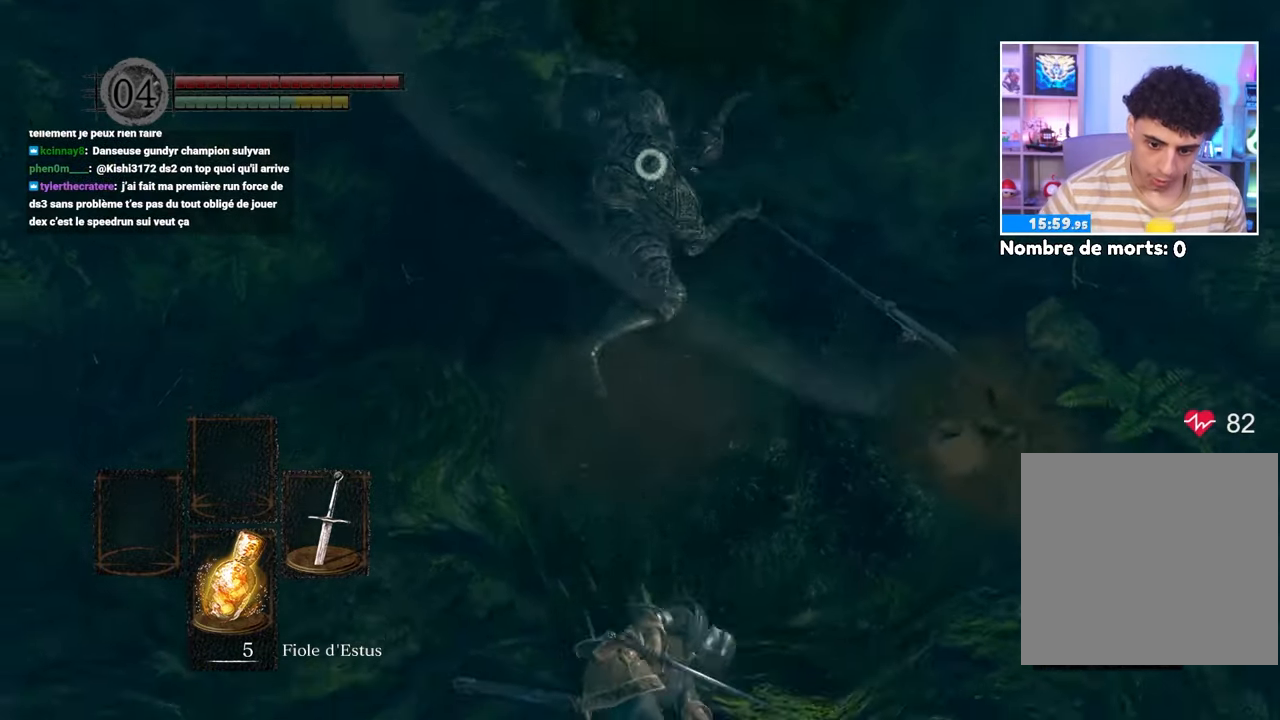
{"buttons": [], "left_stick": "up", "right_stick": "center", "button_events": [[33, "B", "up"], [100, "B", "down"], [200, "B", "up"], [367, "B", "down"], [500, "B", "up"]]}
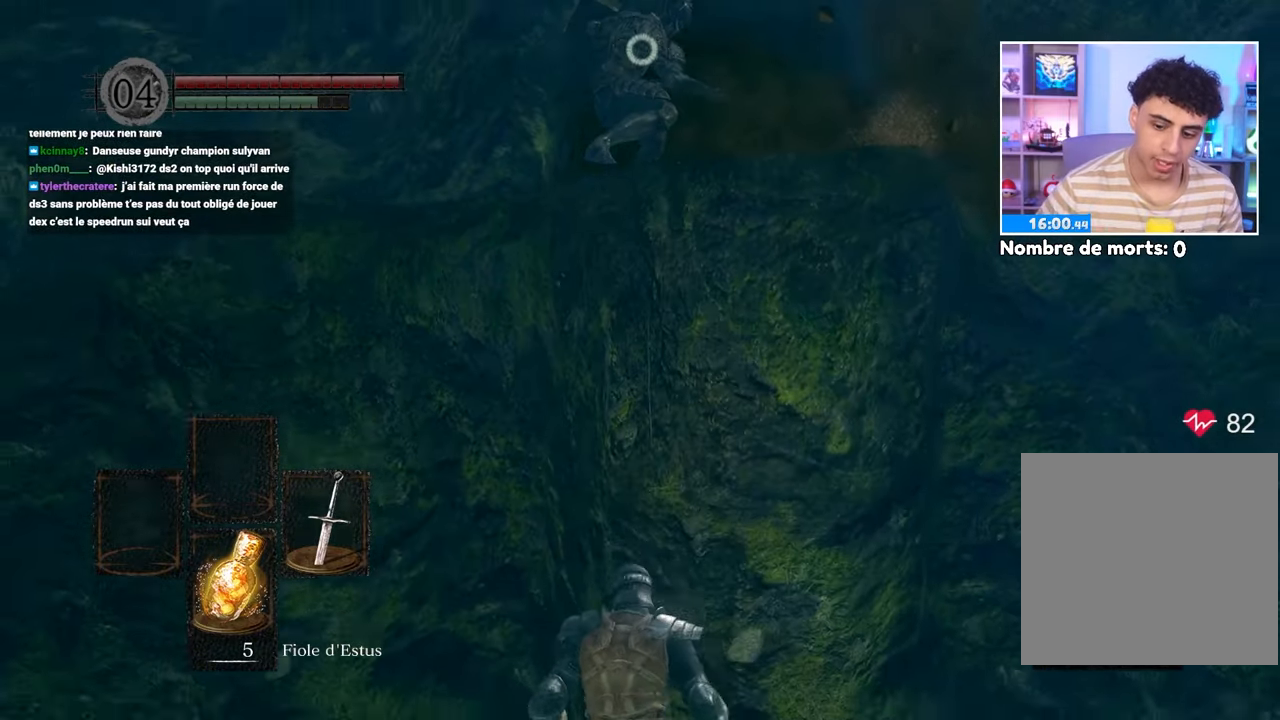
{"buttons": [], "left_stick": "up", "right_stick": "center", "button_events": []}
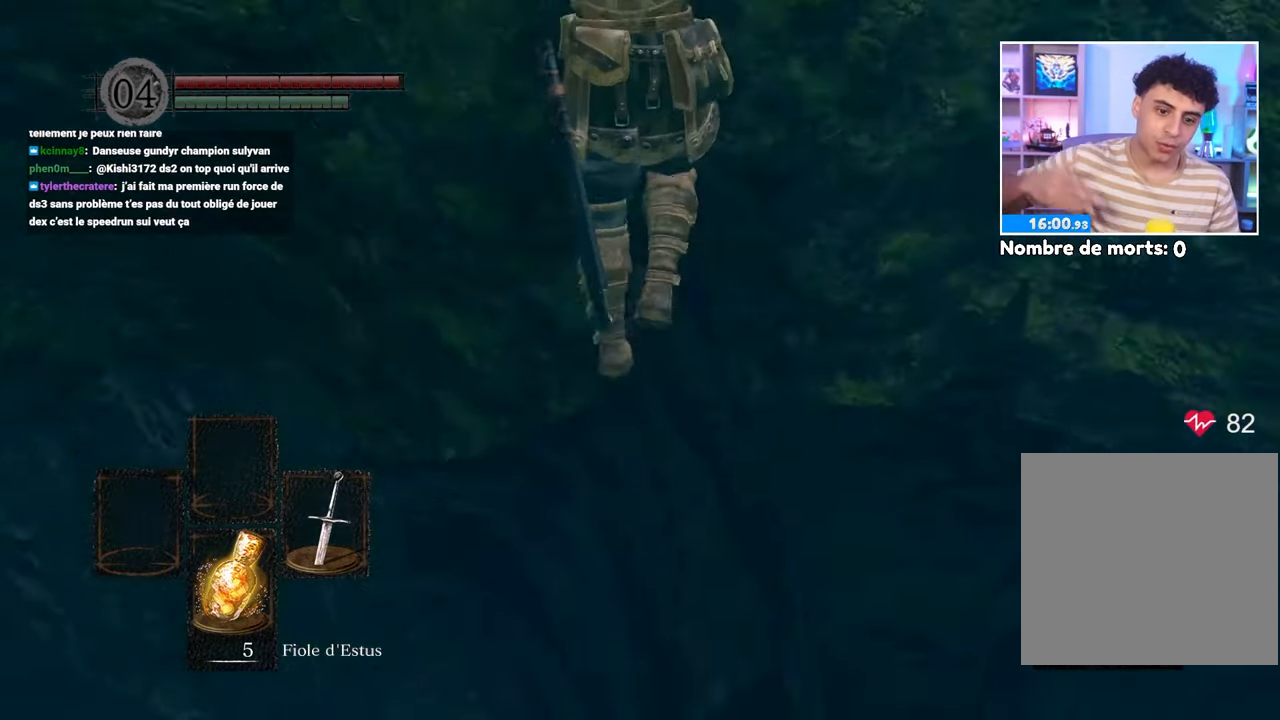
{"buttons": [], "left_stick": "center", "right_stick": "center", "button_events": []}